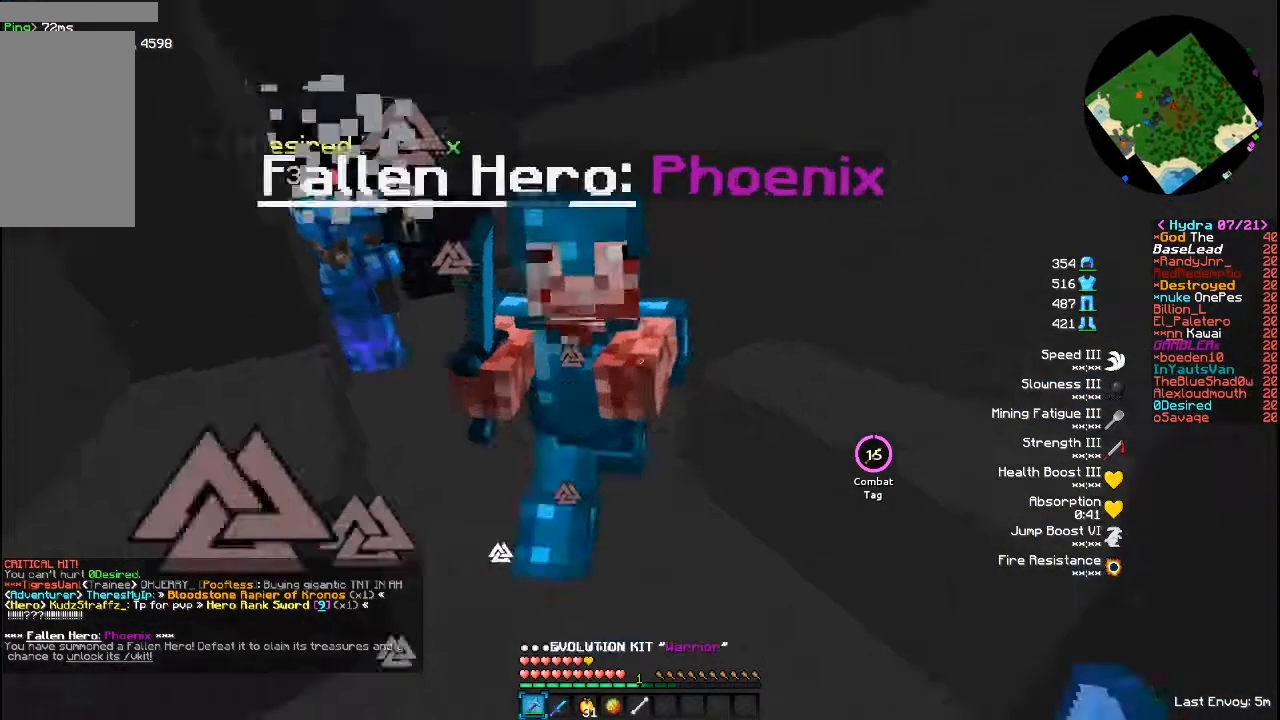
Gameplay with keyboard and mouse; each line is a JSON object with the keys and mouse buttons held at the frame after it. "events" lists presses ("down") and releases ("up") of "a", "d", "s", "w", "mouse_left" and "mouse_right" between this image and that frame as [ms after this image, input, new state], when the widget could be followed in between. "mouse_left", "mouse_right" = the "left", "right" buttons of the "mouse" list. No other keys are recorded. Fast repeated clicks can show as one long hold. Mouse movement is not recorded.
{"keys": [], "mouse": [], "events": [[120, "mouse_left", "down"], [320, "mouse_right", "down"], [480, "mouse_left", "up"], [480, "mouse_right", "up"]]}
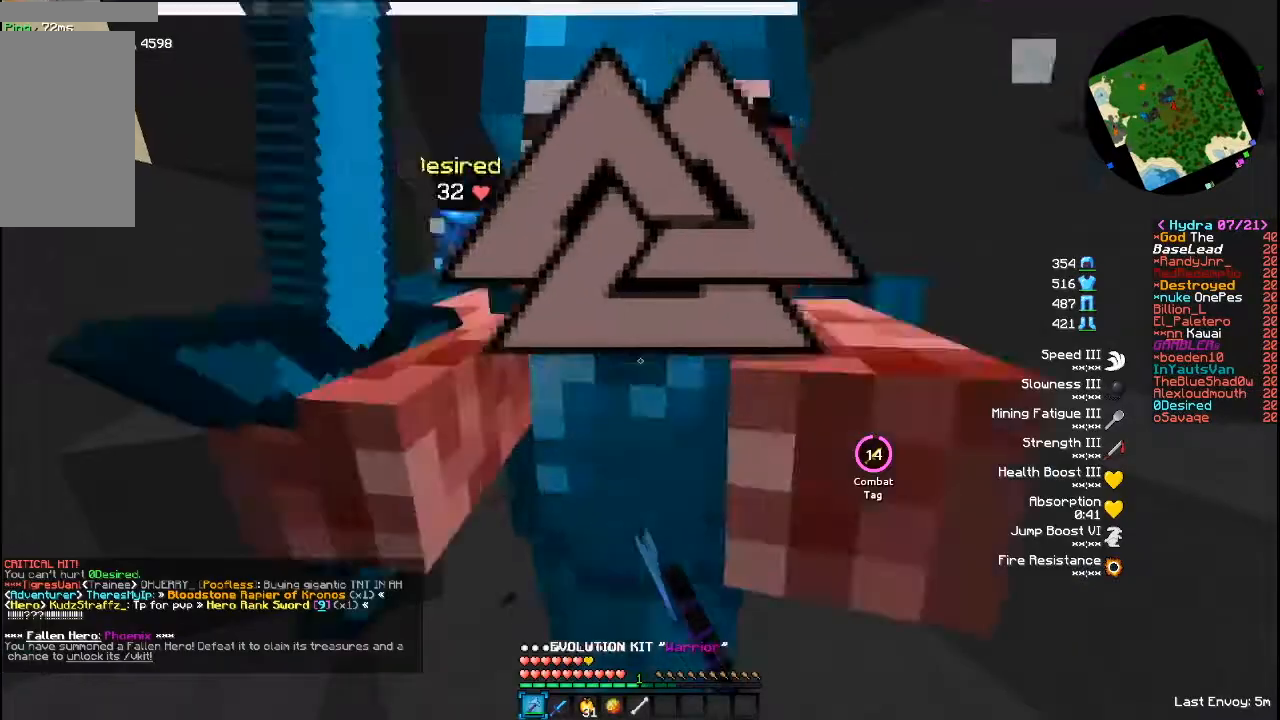
{"keys": [], "mouse": ["left", "right"], "events": [[40, "mouse_left", "down"], [40, "mouse_right", "down"], [200, "mouse_left", "up"], [200, "mouse_right", "up"], [240, "mouse_left", "down"], [240, "mouse_right", "down"], [400, "mouse_left", "up"], [400, "mouse_right", "up"], [480, "mouse_left", "down"], [480, "mouse_right", "down"]]}
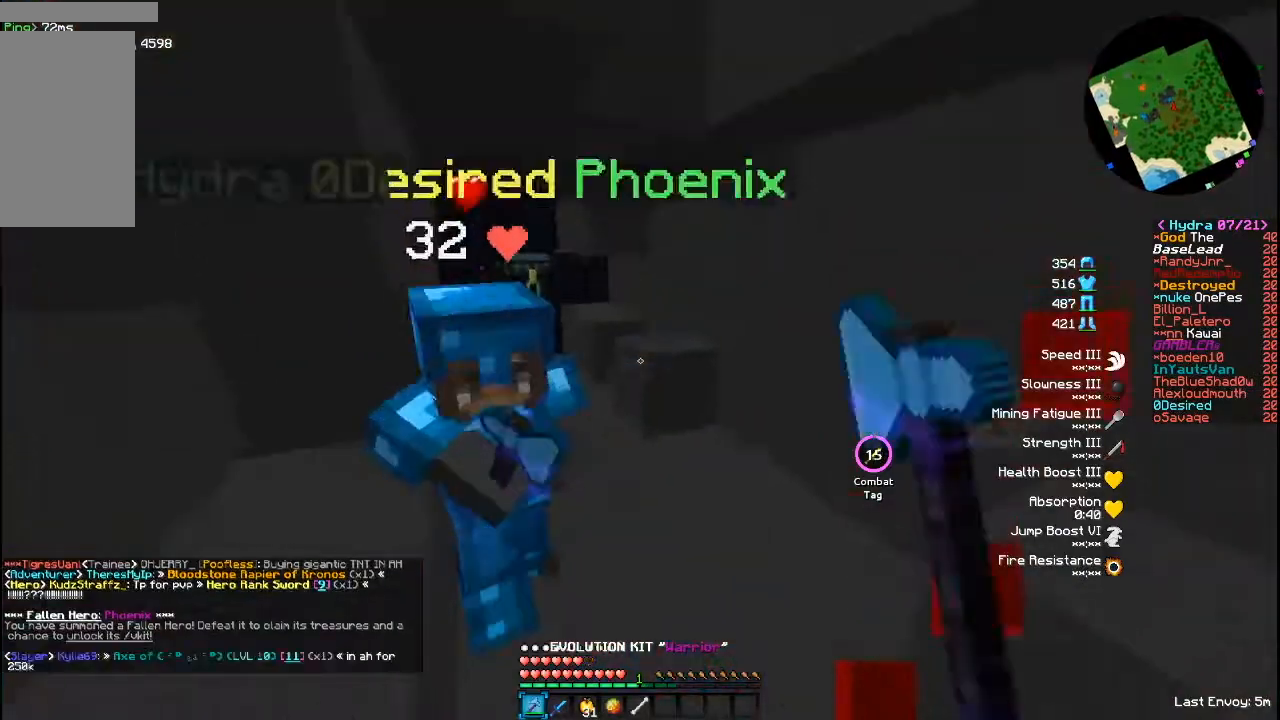
{"keys": ["s"], "mouse": ["left"], "events": [[120, "mouse_right", "up"], [160, "mouse_left", "up"], [240, "mouse_left", "down"], [360, "mouse_left", "up"], [360, "s", "down"], [480, "mouse_left", "down"]]}
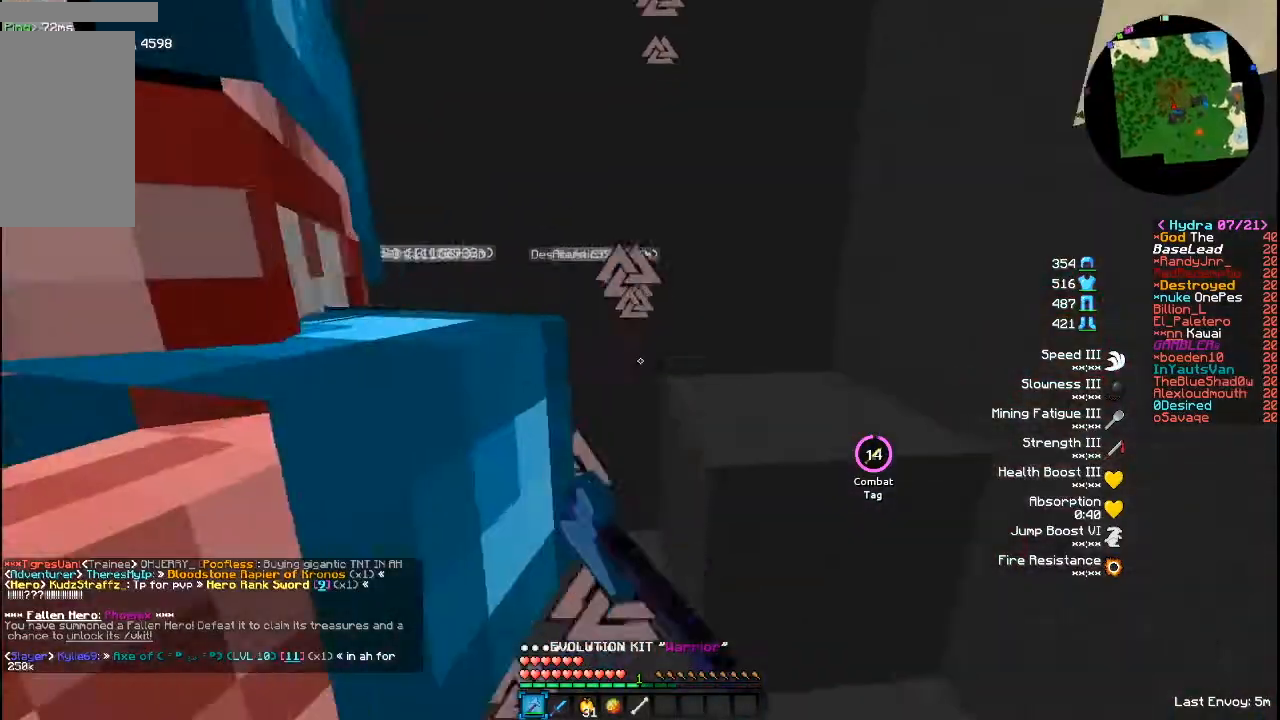
{"keys": [], "mouse": ["left"], "events": [[40, "mouse_left", "up"], [120, "mouse_left", "down"], [120, "s", "up"], [280, "mouse_left", "up"], [320, "mouse_left", "down"], [400, "mouse_left", "up"], [480, "mouse_left", "down"]]}
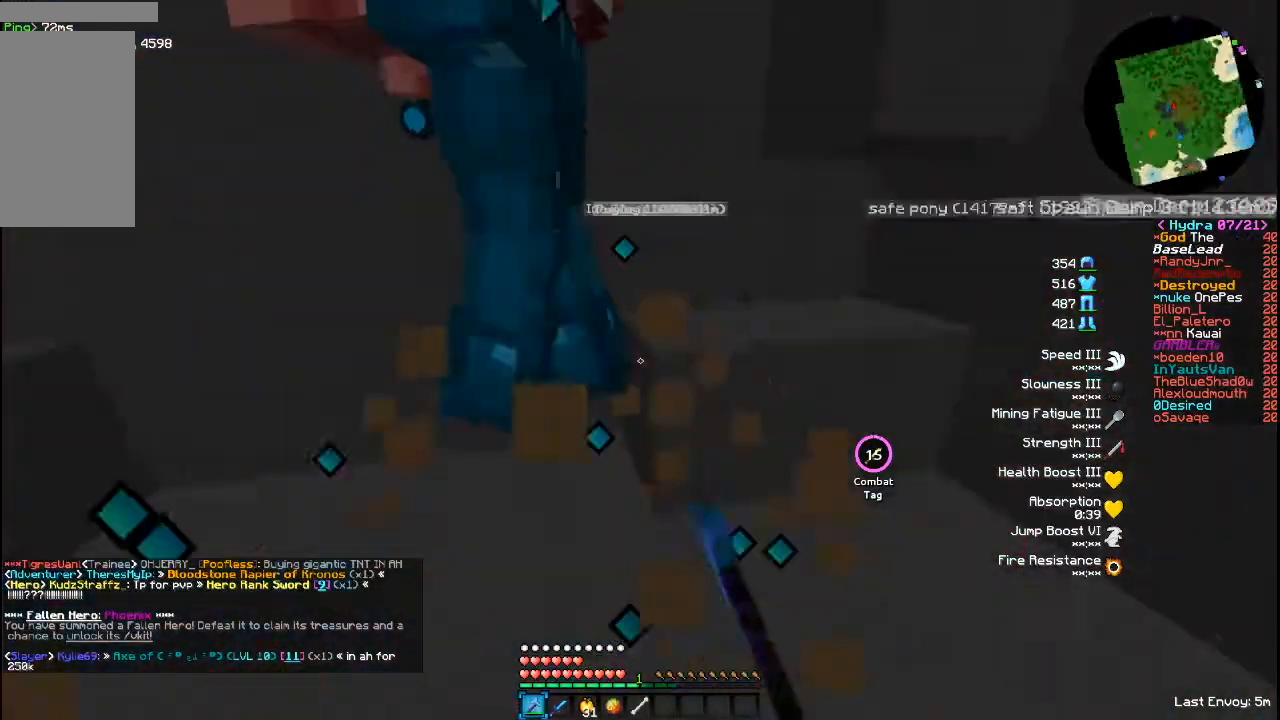
{"keys": ["w"], "mouse": [], "events": [[40, "s", "down"], [120, "mouse_left", "up"], [280, "mouse_left", "down"], [280, "s", "up"], [320, "mouse_left", "up"], [400, "mouse_left", "down"], [480, "mouse_left", "up"], [480, "w", "down"]]}
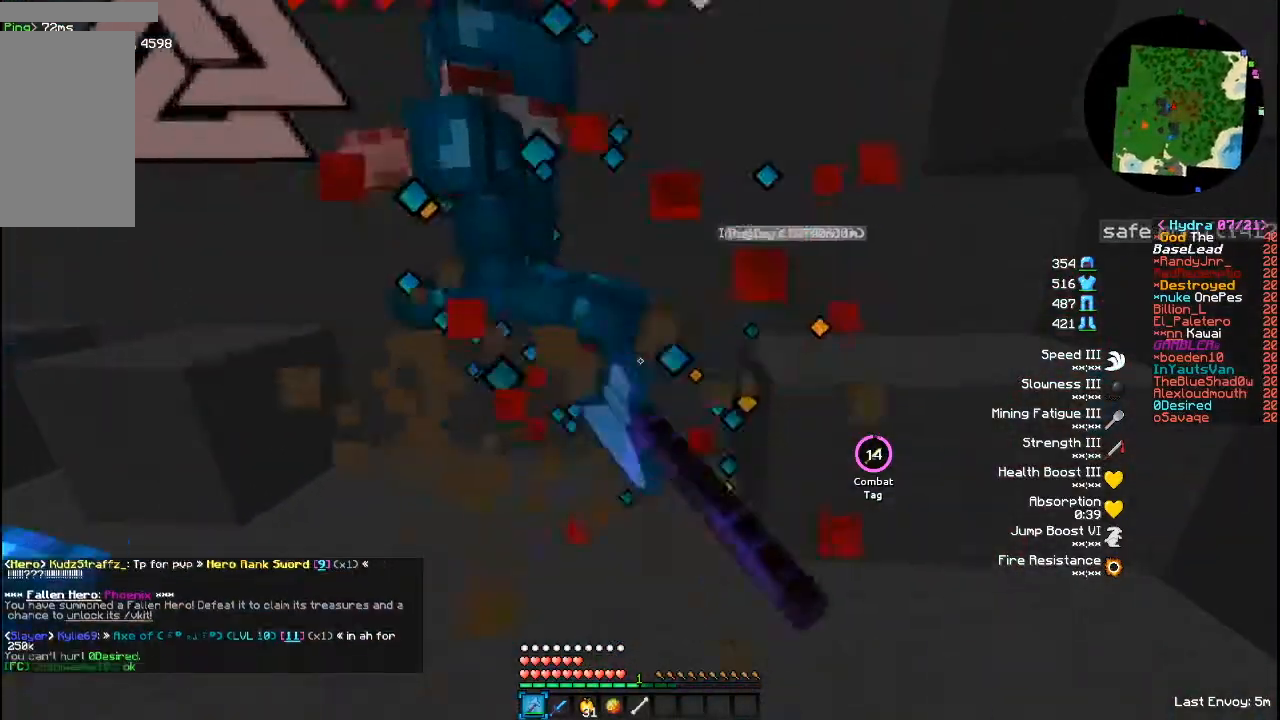
{"keys": ["w"], "mouse": ["left"], "events": [[40, "mouse_left", "down"], [120, "w", "up"], [160, "mouse_left", "up"], [240, "s", "down"], [280, "mouse_left", "down"], [320, "s", "up"], [360, "mouse_left", "up"], [400, "mouse_left", "down"], [480, "w", "down"]]}
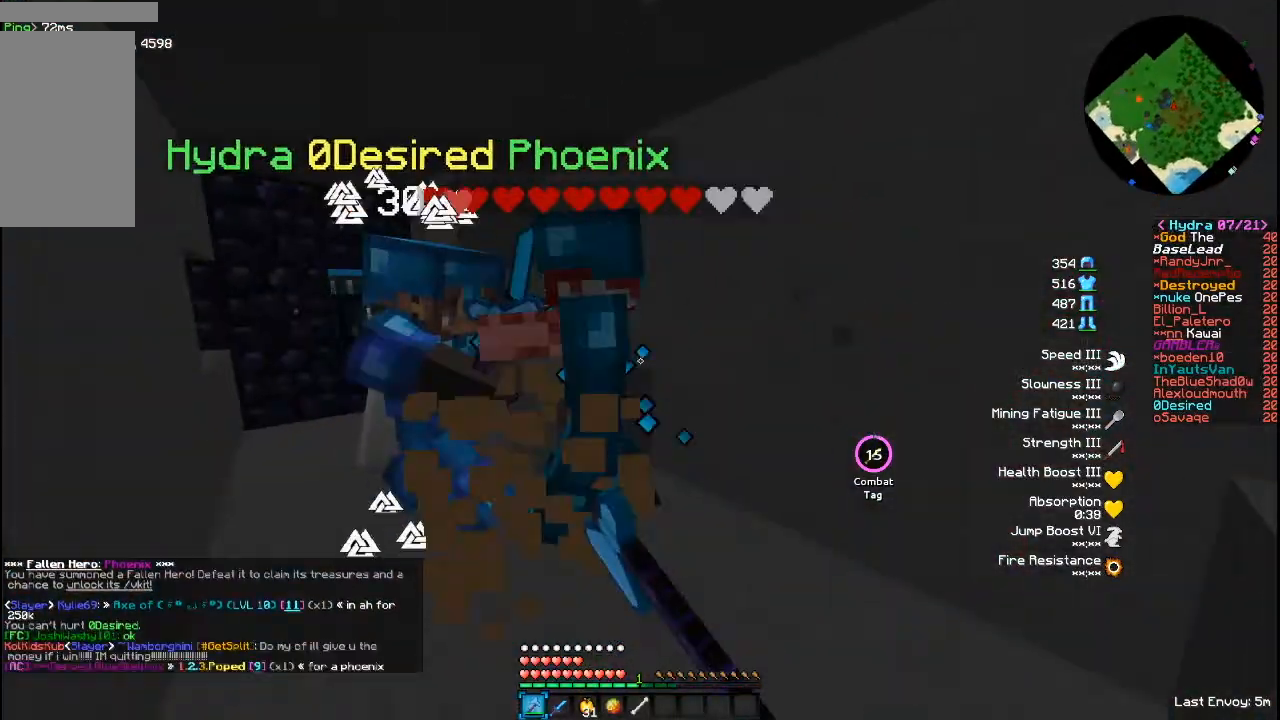
{"keys": [], "mouse": ["left"], "events": [[40, "mouse_left", "up"], [120, "mouse_left", "down"], [280, "w", "up"], [360, "s", "down"], [400, "mouse_left", "up"], [440, "mouse_left", "down"], [480, "s", "up"]]}
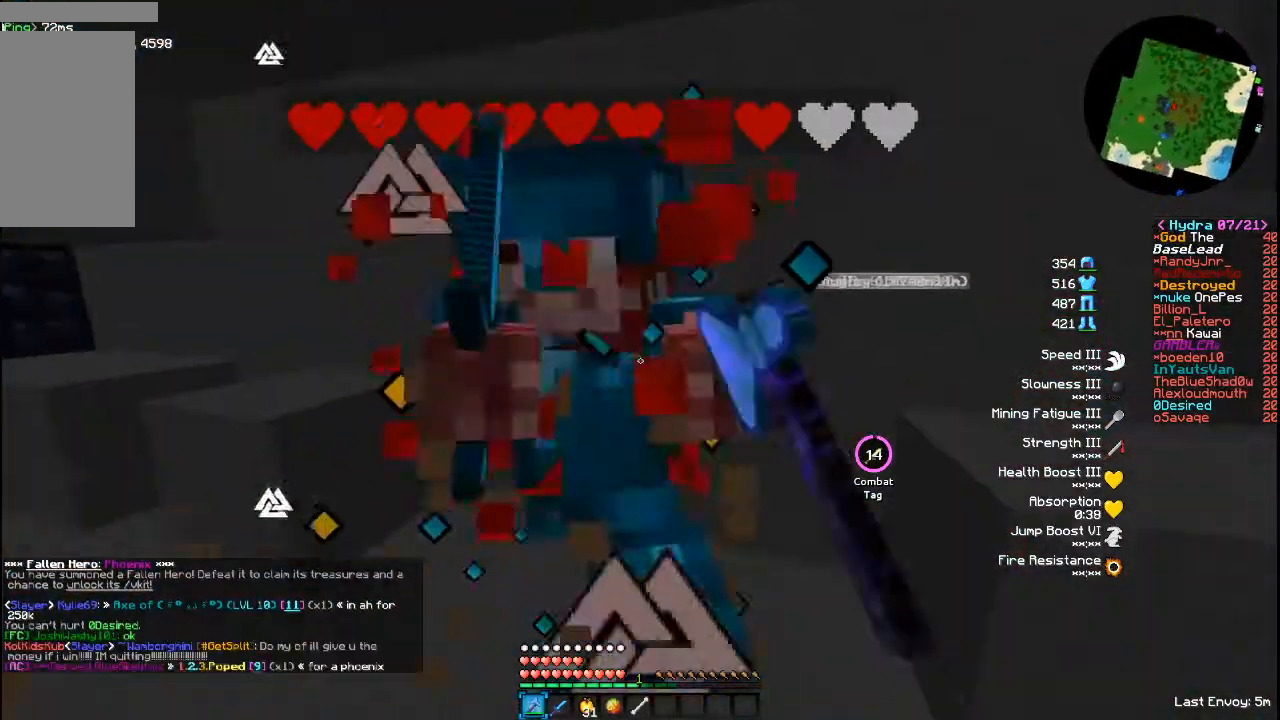
{"keys": ["s"], "mouse": ["left"]}
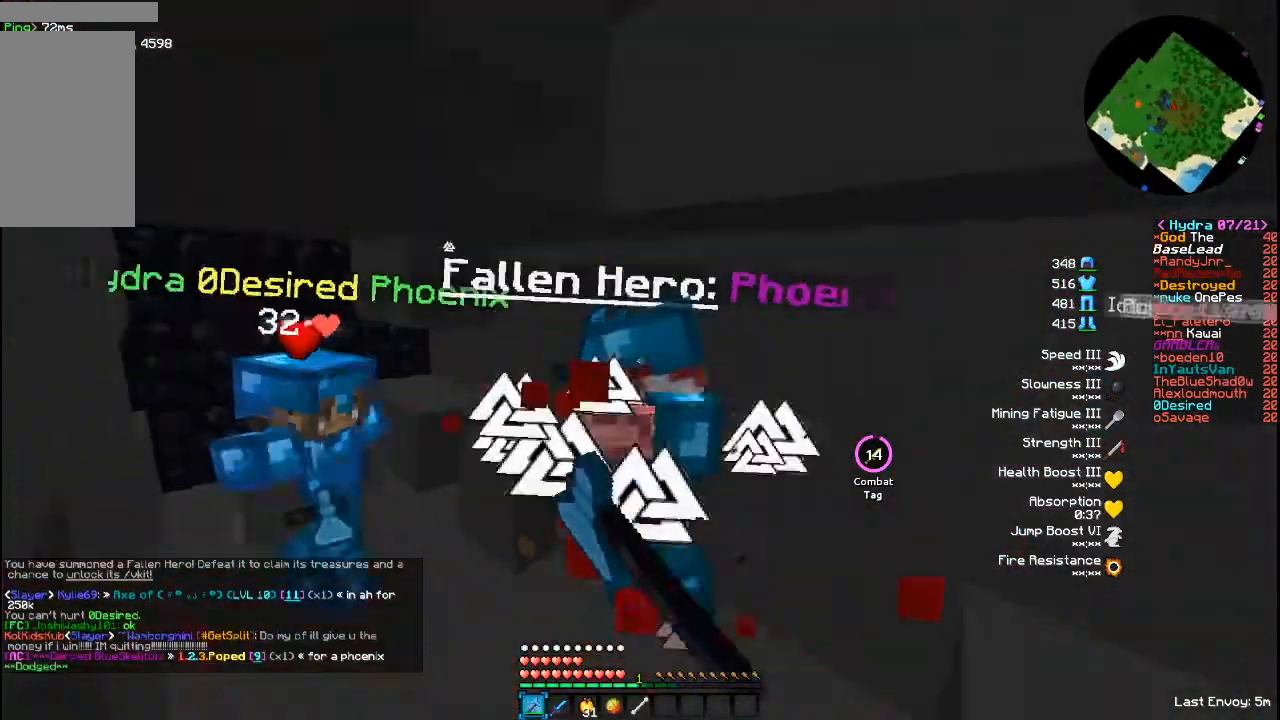
{"keys": [], "mouse": [], "events": [[40, "s", "up"], [120, "mouse_left", "up"], [160, "mouse_left", "down"], [160, "w", "down"], [320, "mouse_left", "up"], [400, "mouse_left", "down"], [480, "w", "up"], [520, "mouse_left", "up"]]}
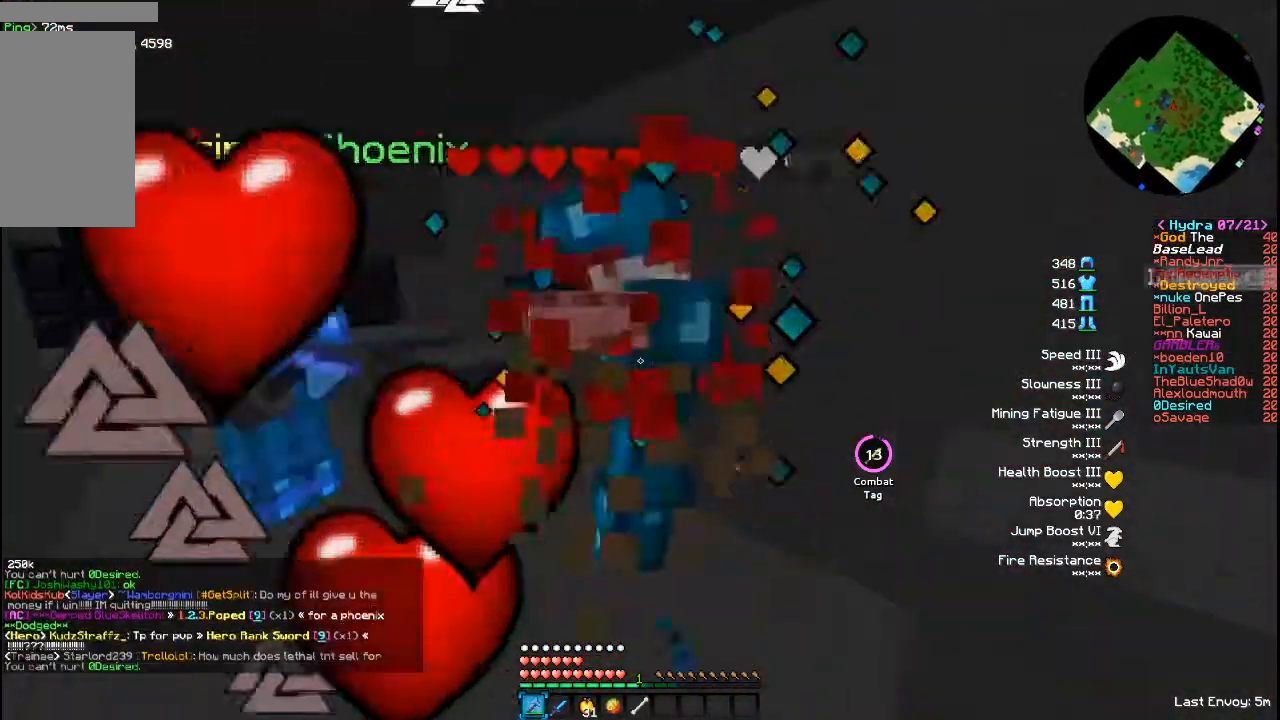
{"keys": ["w"], "mouse": ["left"], "events": [[40, "mouse_left", "down"], [40, "s", "down"], [160, "mouse_left", "up"], [200, "s", "up"], [240, "mouse_left", "down"], [320, "w", "down"], [360, "mouse_left", "up"], [400, "mouse_left", "down"]]}
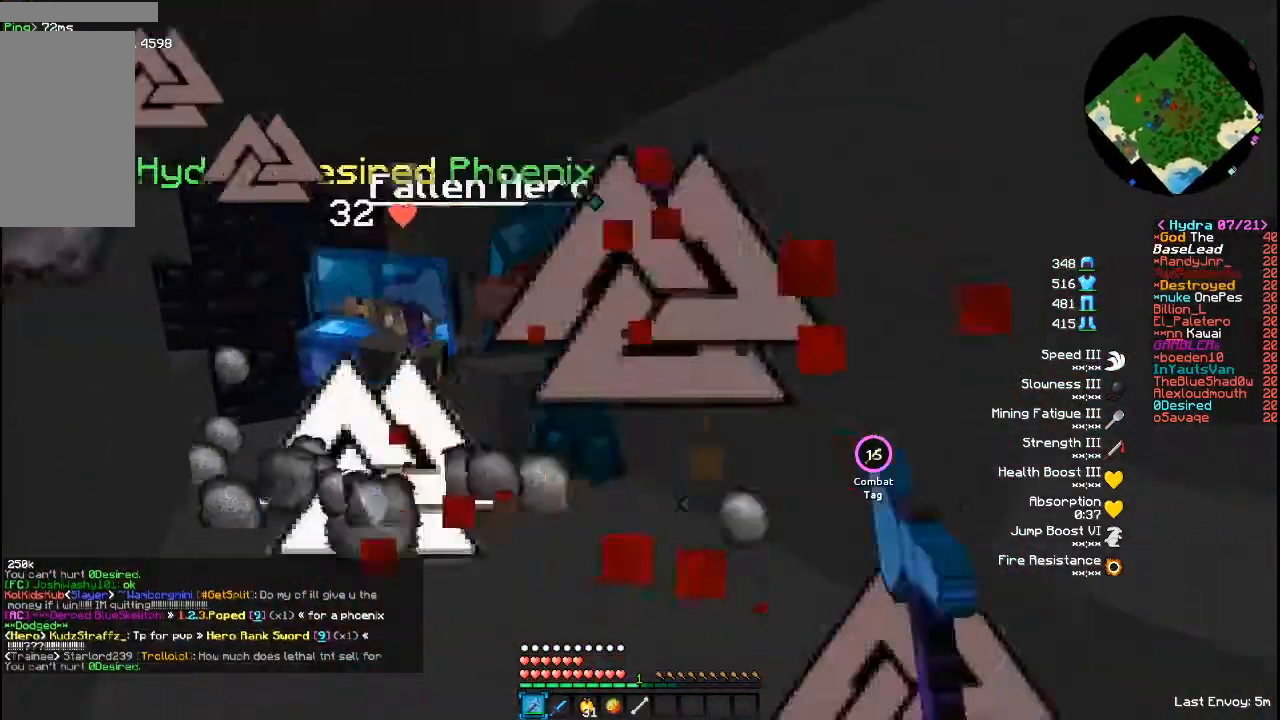
{"keys": ["w"], "mouse": ["left"], "events": [[40, "mouse_left", "up"], [80, "w", "up"], [200, "mouse_left", "down"], [200, "s", "down"], [280, "mouse_left", "up"], [280, "s", "up"], [320, "mouse_left", "down"], [360, "w", "down"], [440, "mouse_left", "up"], [520, "mouse_left", "down"]]}
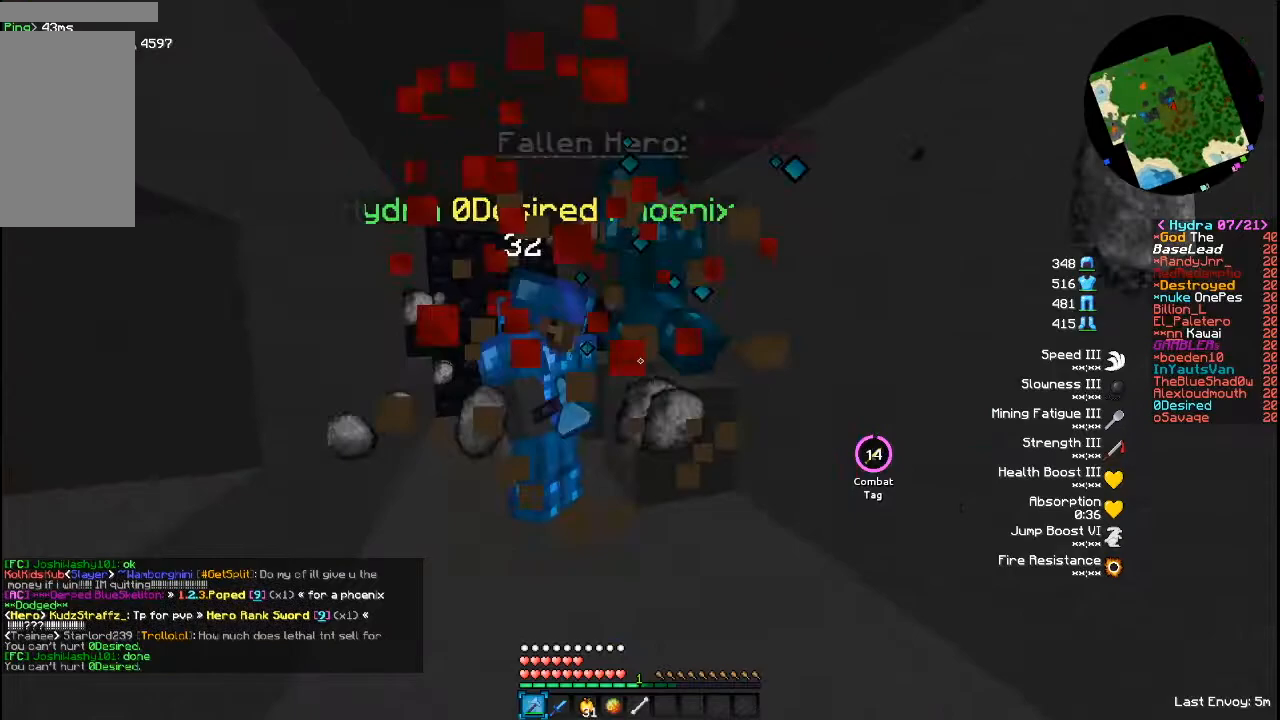
{"keys": ["w"], "mouse": ["left"], "events": [[40, "w", "up"], [160, "mouse_left", "up"], [160, "s", "down"], [200, "mouse_left", "down"], [280, "mouse_left", "up"], [400, "mouse_left", "down"], [400, "s", "up"], [440, "w", "down"]]}
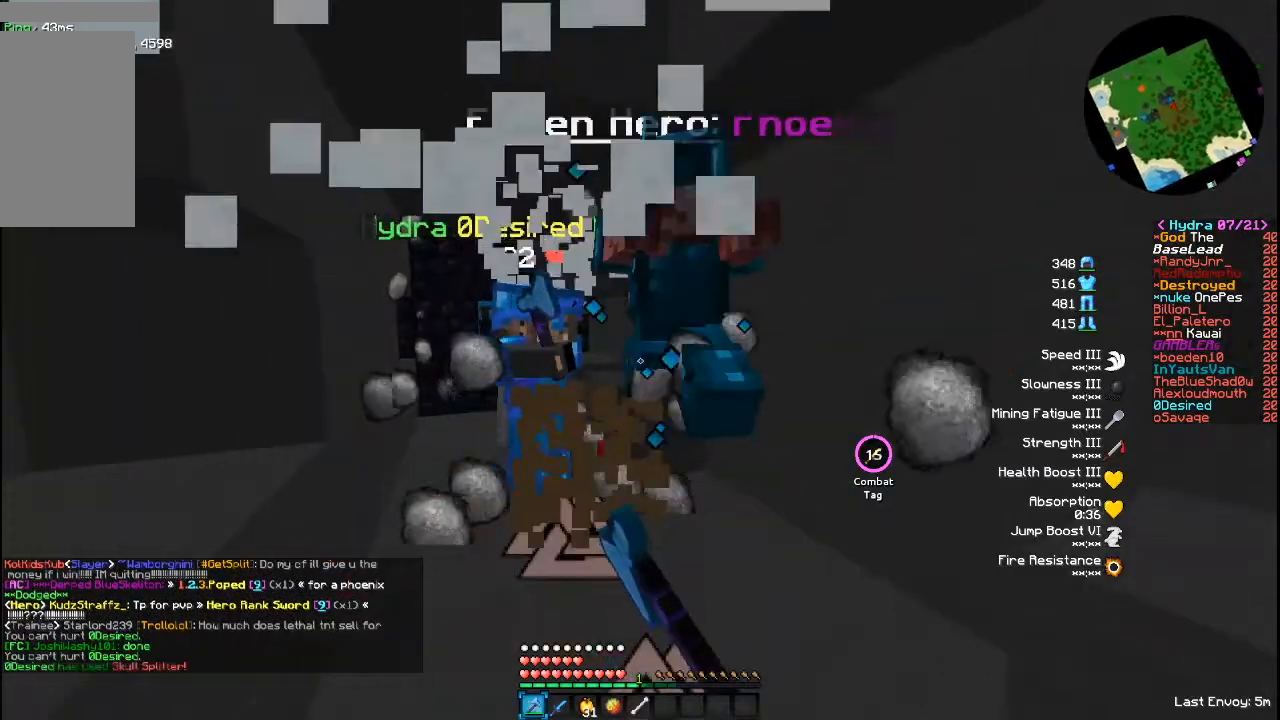
{"keys": ["s"], "mouse": ["left"]}
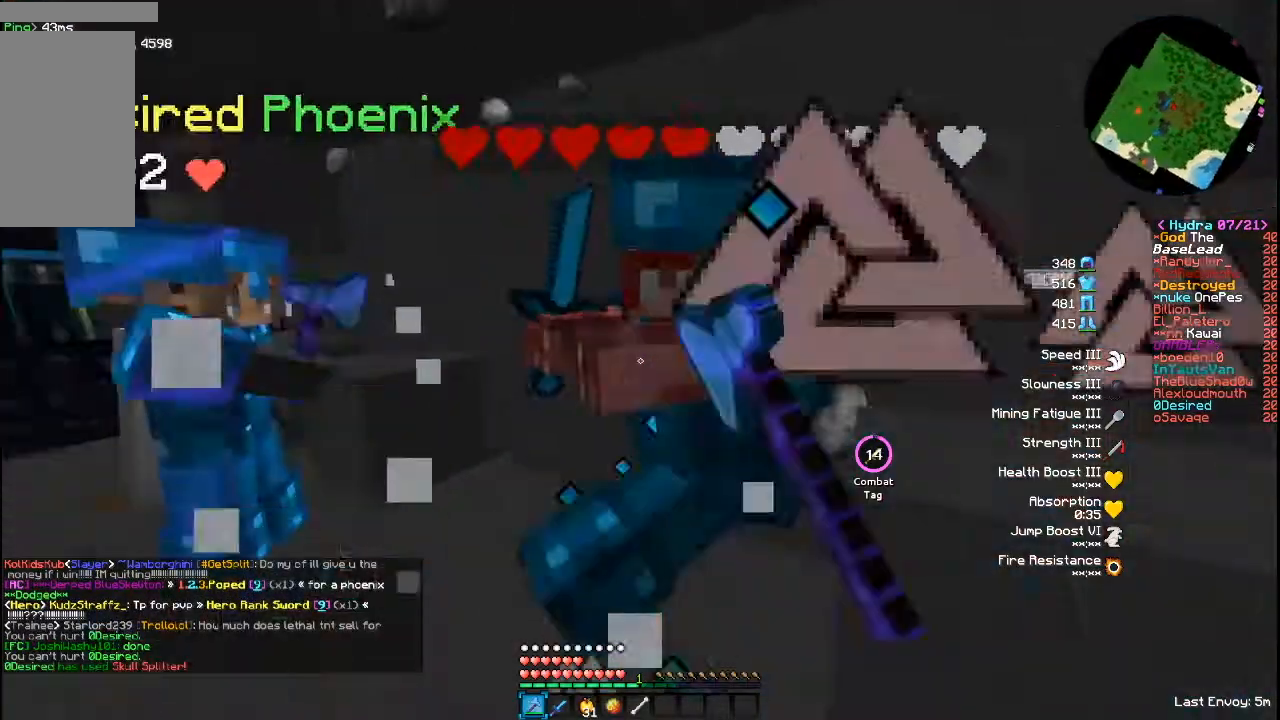
{"keys": [], "mouse": ["left"], "events": [[80, "mouse_left", "up"], [160, "mouse_left", "down"], [160, "s", "up"], [240, "mouse_left", "up"], [280, "mouse_left", "down"], [280, "w", "down"], [440, "w", "up"]]}
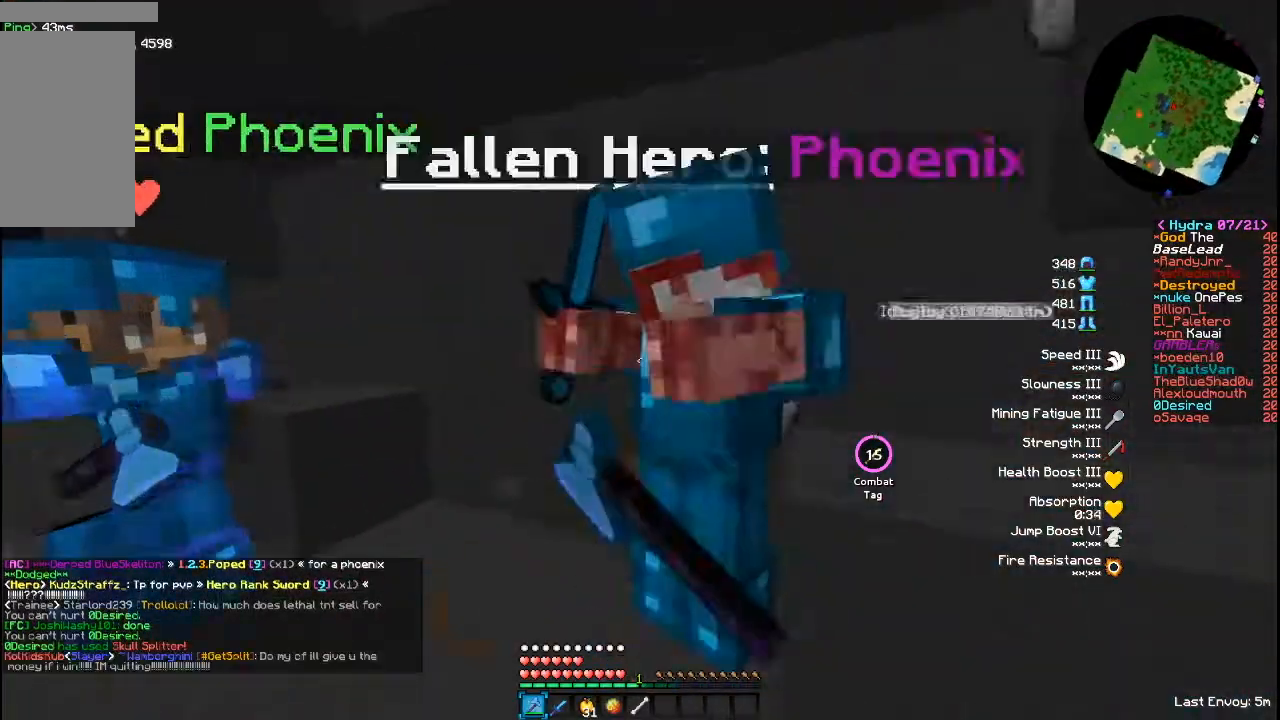
{"keys": ["w"], "mouse": [], "events": [[40, "s", "down"], [200, "mouse_left", "up"], [280, "mouse_left", "down"], [280, "s", "up"], [320, "mouse_left", "up"], [400, "mouse_left", "down"], [440, "w", "down"], [520, "mouse_left", "up"]]}
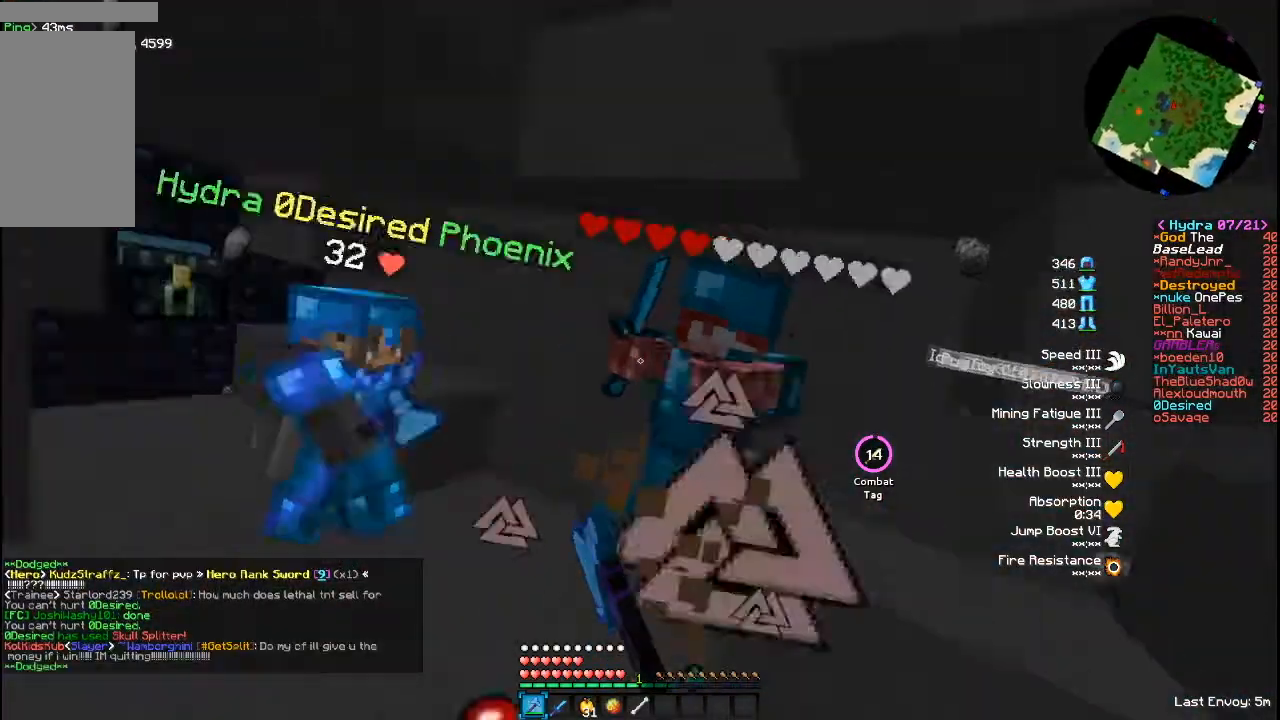
{"keys": ["w"], "mouse": ["left"], "events": [[80, "mouse_left", "down"], [80, "w", "up"], [200, "s", "down"], [240, "mouse_left", "up"], [280, "mouse_left", "down"], [320, "s", "up"], [360, "mouse_left", "up"], [400, "w", "down"], [440, "mouse_left", "down"]]}
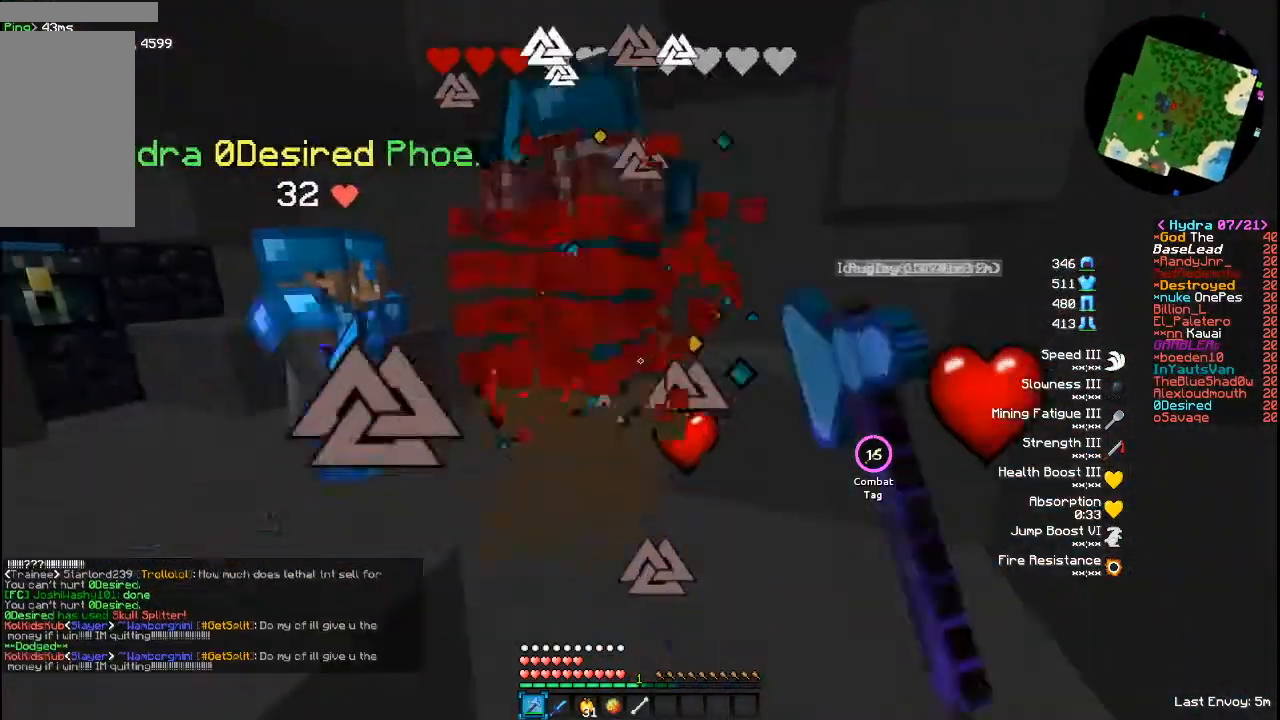
{"keys": ["w"], "mouse": ["left"], "events": [[40, "mouse_left", "up"], [200, "mouse_left", "down"], [200, "w", "up"], [240, "mouse_left", "up"], [320, "mouse_left", "down"], [440, "mouse_left", "up"], [520, "mouse_left", "down"], [520, "w", "down"]]}
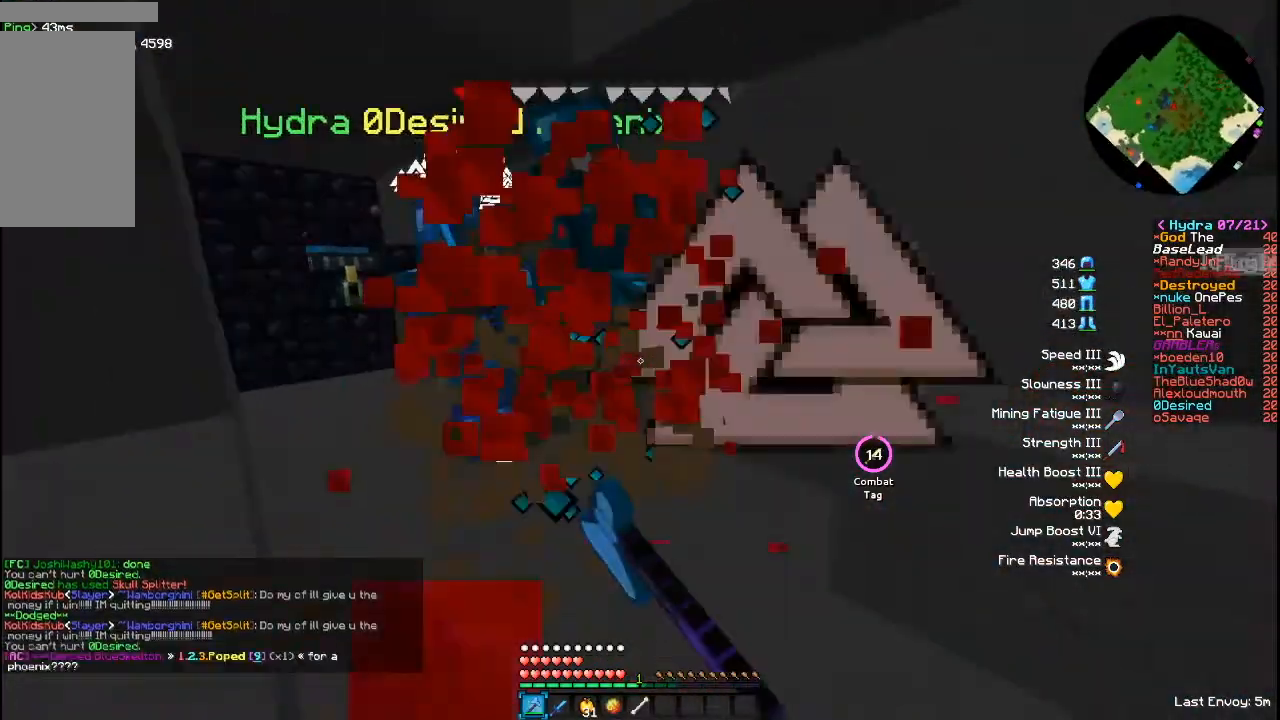
{"keys": [], "mouse": [], "events": [[120, "mouse_left", "up"], [200, "mouse_left", "down"], [200, "w", "up"], [320, "mouse_left", "up"], [360, "mouse_left", "down"], [440, "mouse_left", "up"]]}
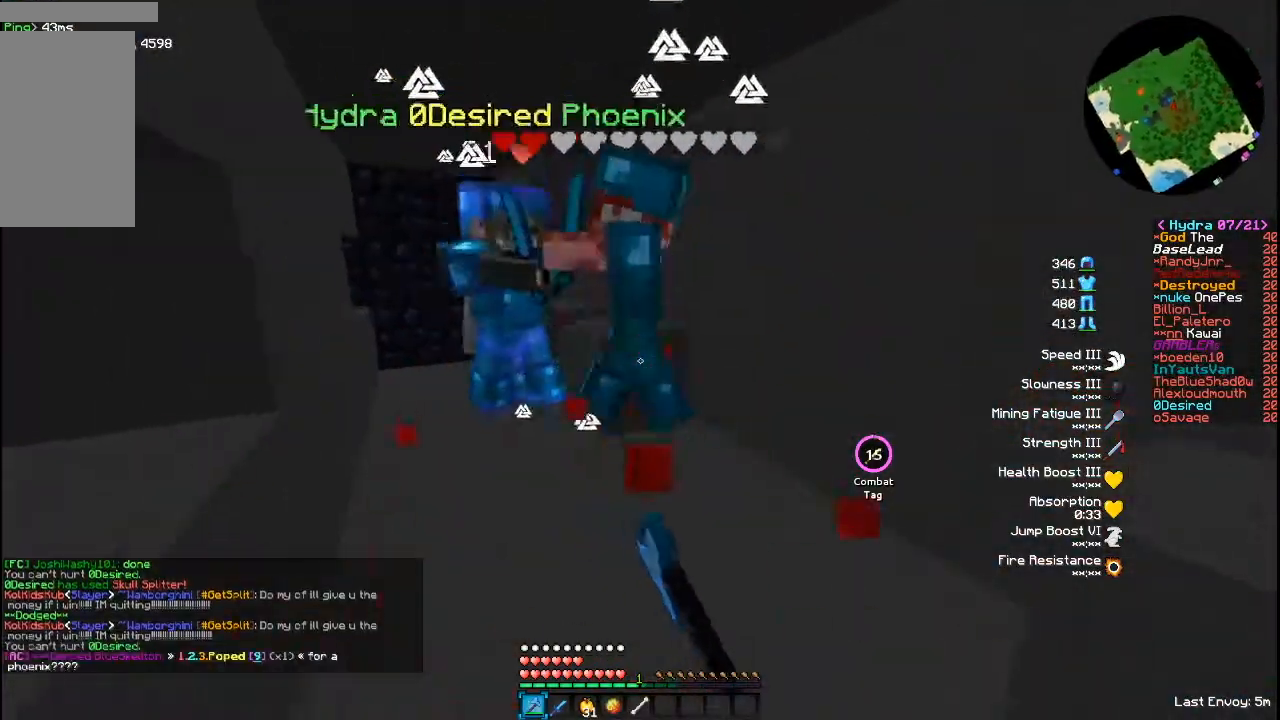
{"keys": ["w"], "mouse": [], "events": [[40, "mouse_left", "down"], [200, "mouse_left", "up"], [280, "mouse_left", "down"], [280, "w", "down"], [360, "mouse_left", "up"], [400, "mouse_left", "down"], [520, "mouse_left", "up"]]}
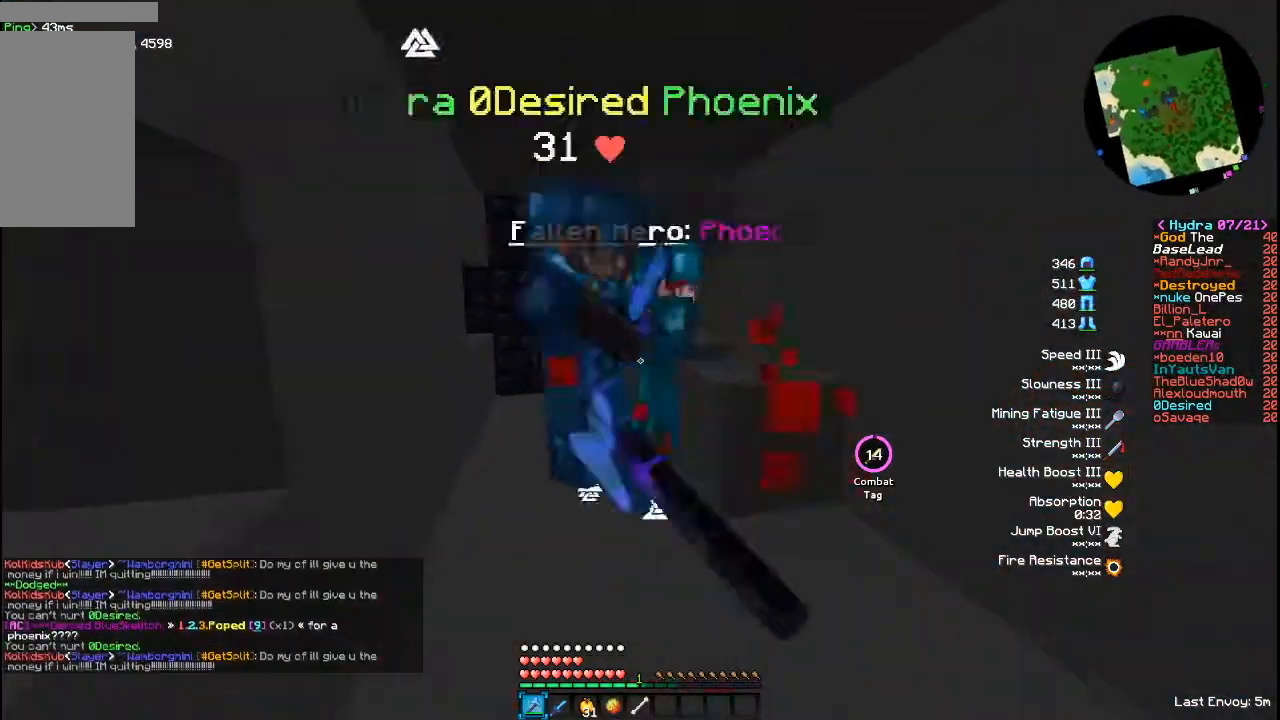
{"keys": ["w"], "mouse": ["left"], "events": [[120, "mouse_left", "down"], [120, "w", "up"], [200, "mouse_left", "up"], [280, "mouse_left", "down"], [320, "w", "down"], [360, "mouse_left", "up"], [440, "mouse_left", "down"]]}
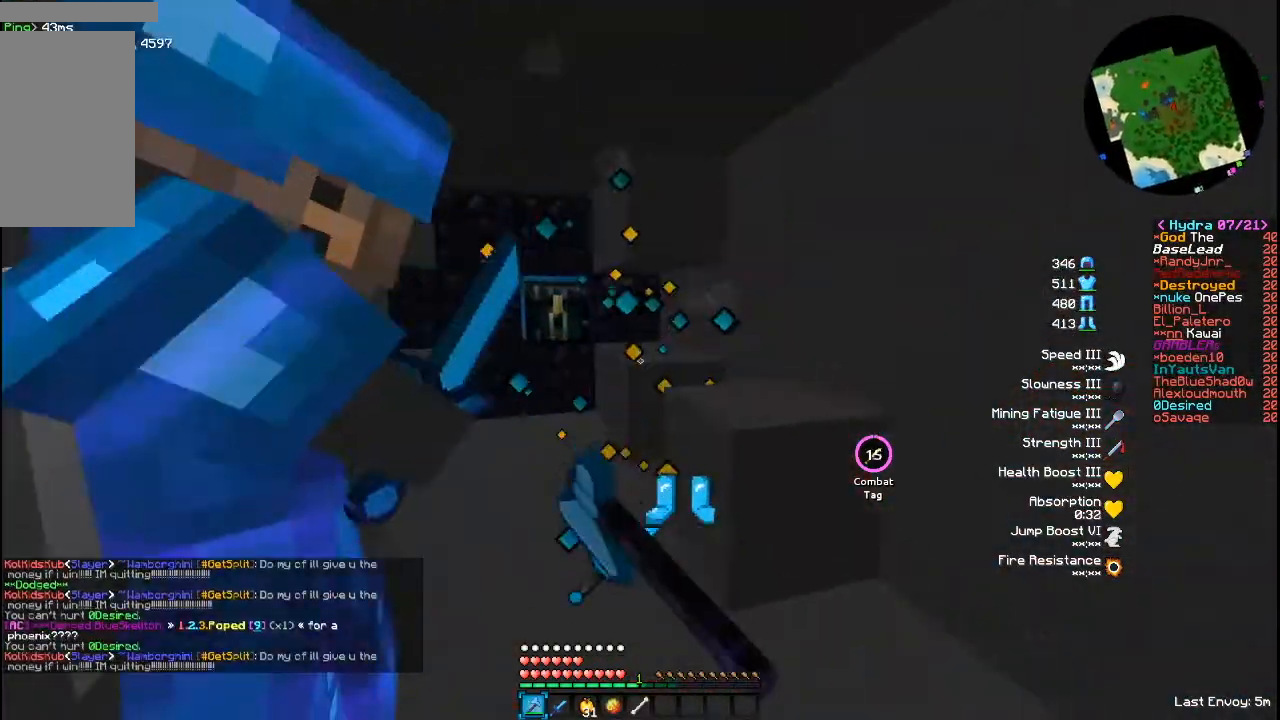
{"keys": [], "mouse": [], "events": [[80, "w", "up"], [120, "mouse_left", "up"], [160, "mouse_left", "down"], [320, "mouse_left", "up"], [320, "w", "down"], [520, "w", "up"]]}
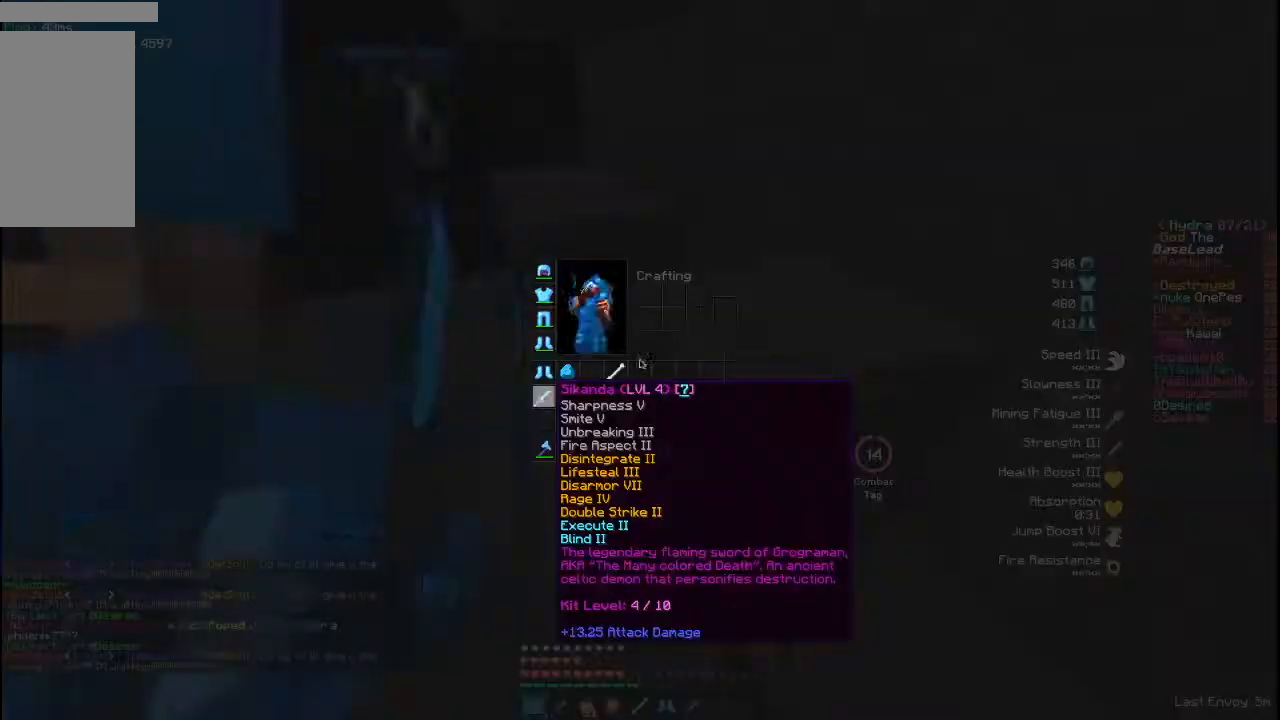
{"keys": [], "mouse": [], "events": []}
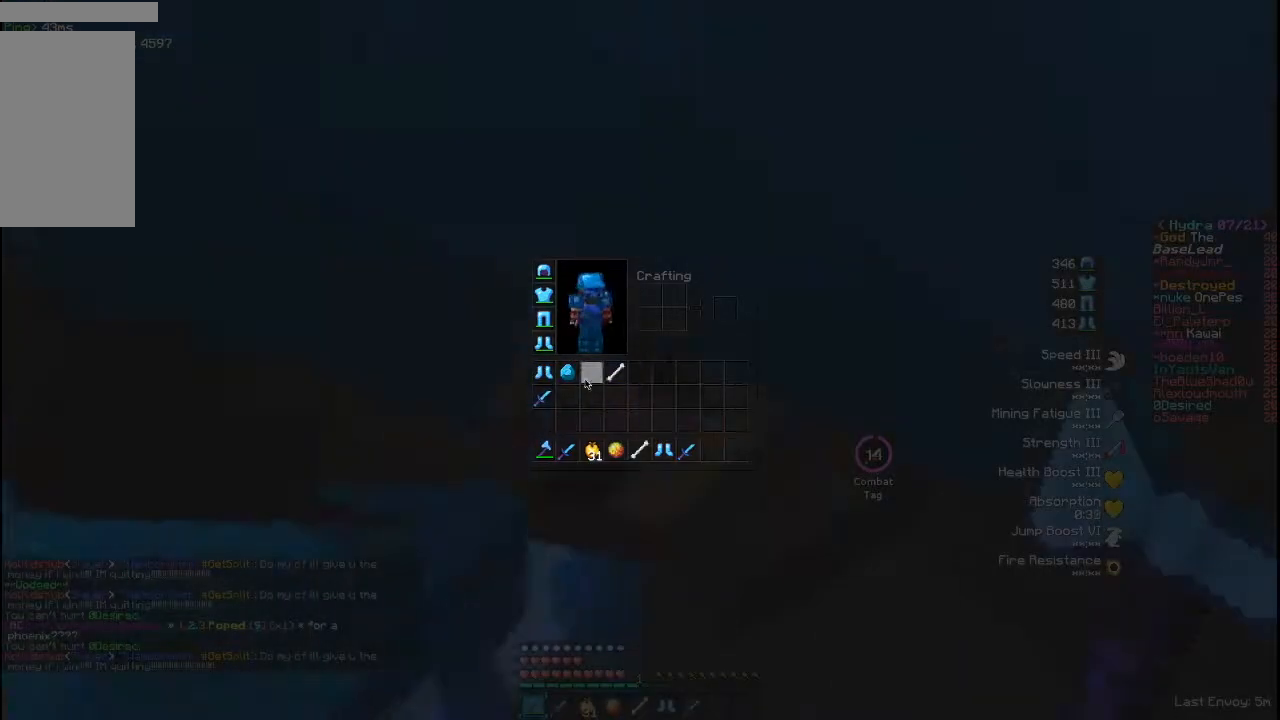
{"keys": [], "mouse": [], "events": []}
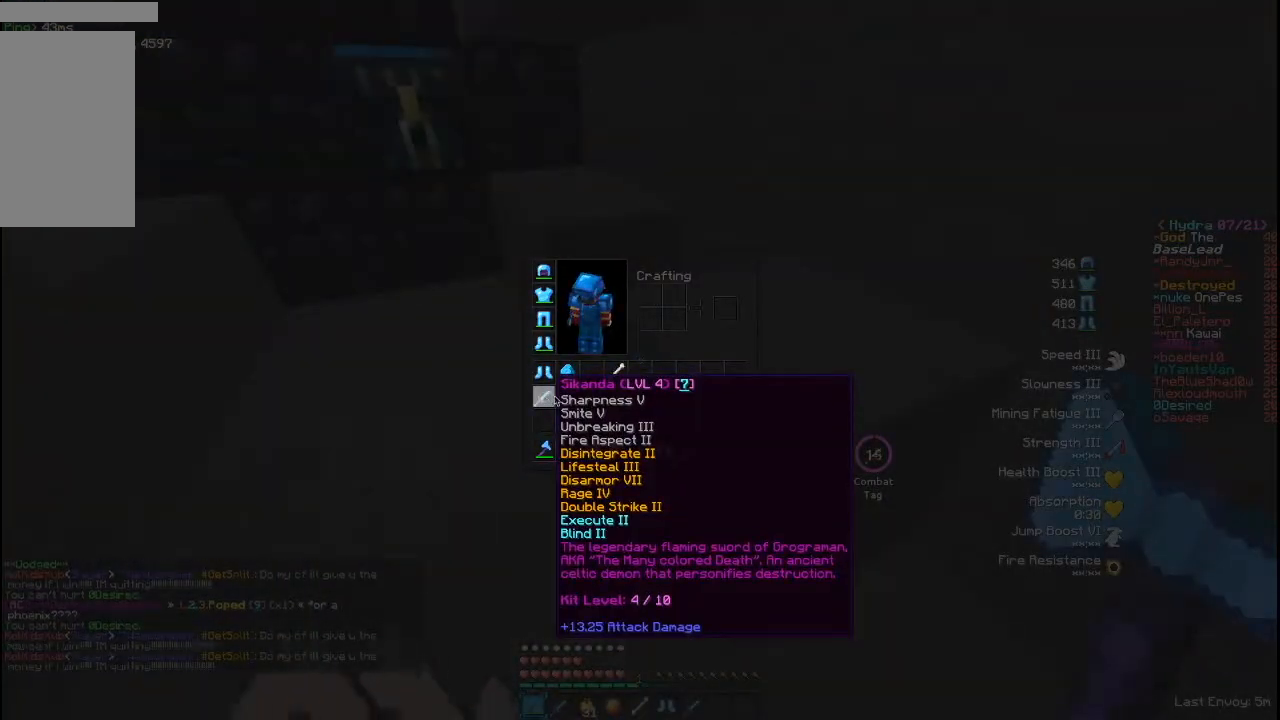
{"keys": [], "mouse": [], "events": []}
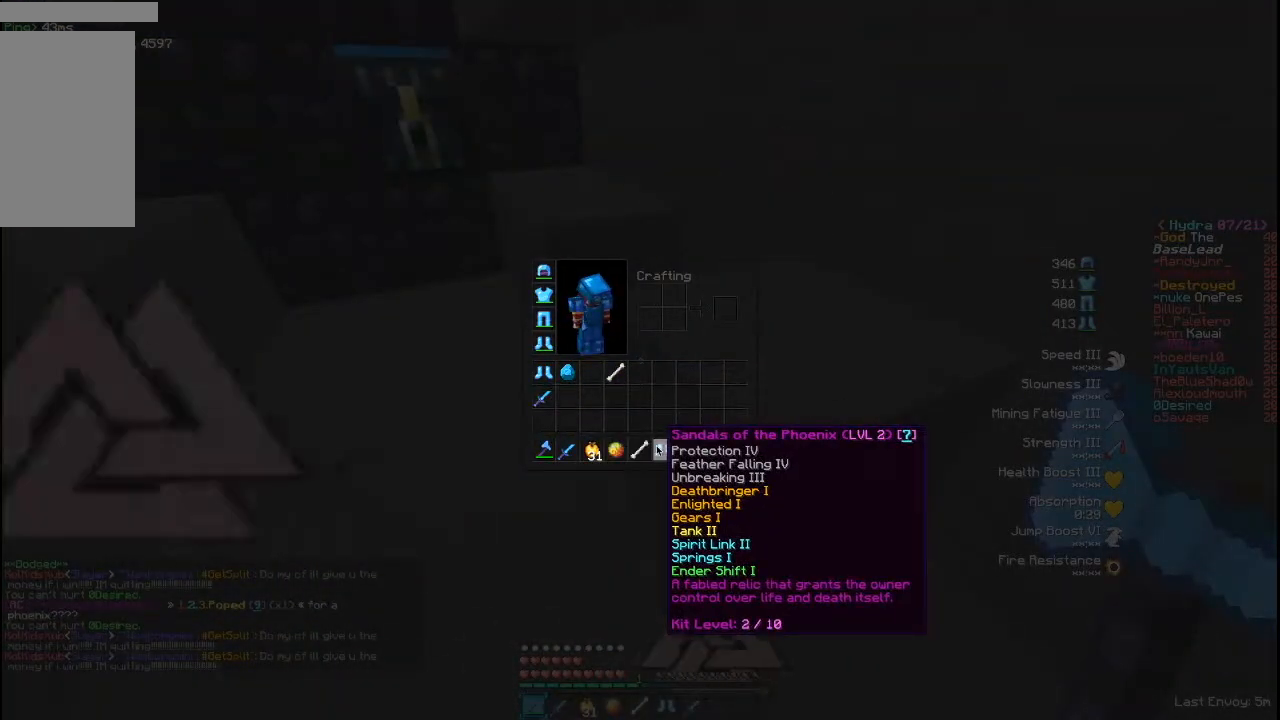
{"keys": [], "mouse": [], "events": []}
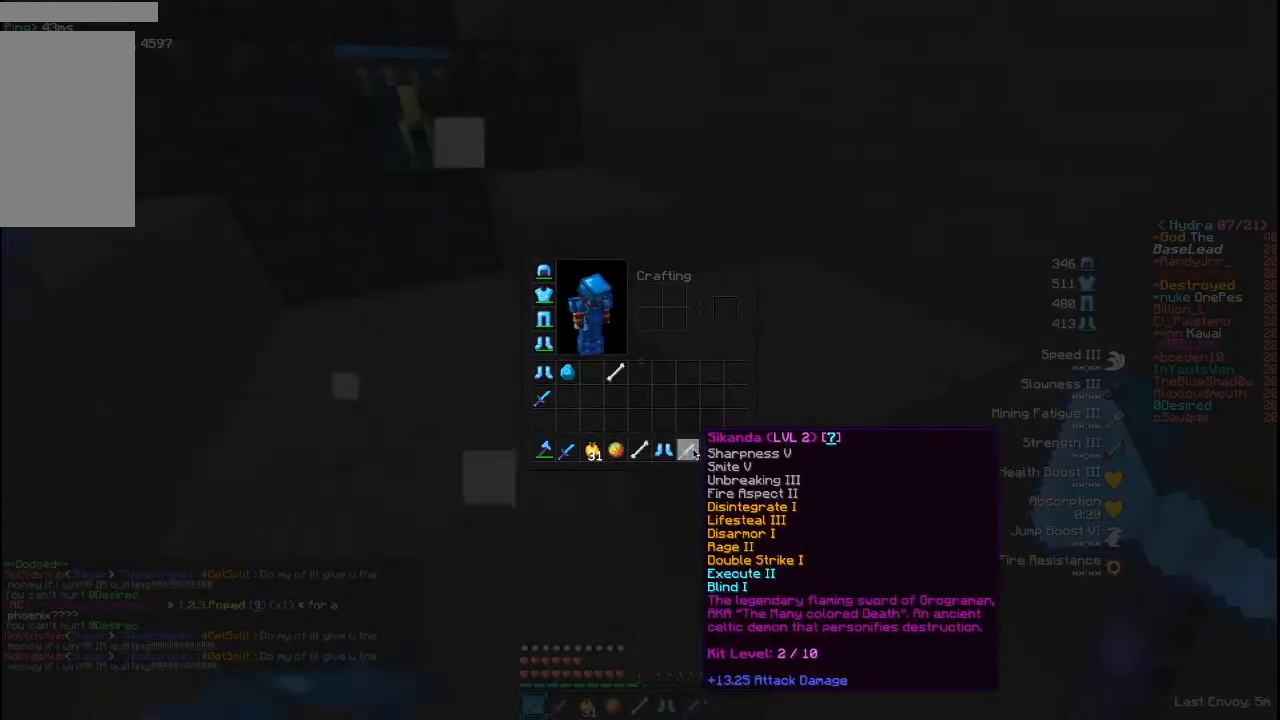
{"keys": [], "mouse": [], "events": []}
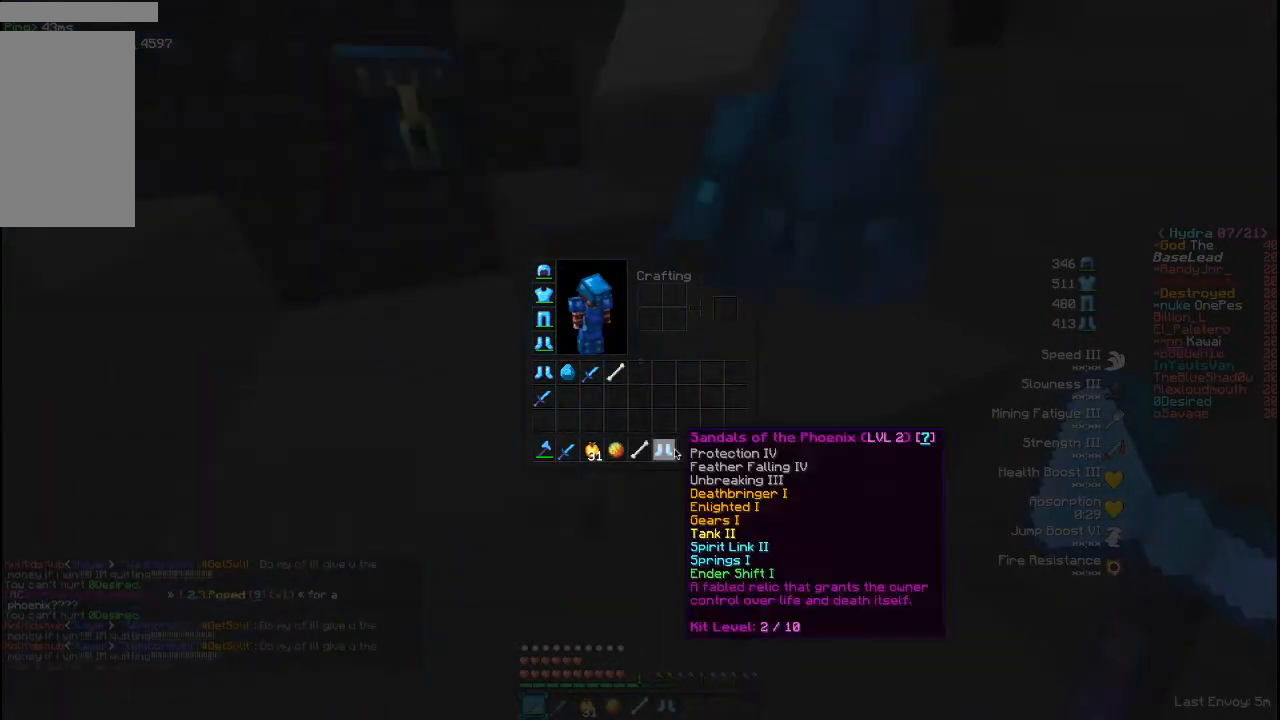
{"keys": [], "mouse": [], "events": []}